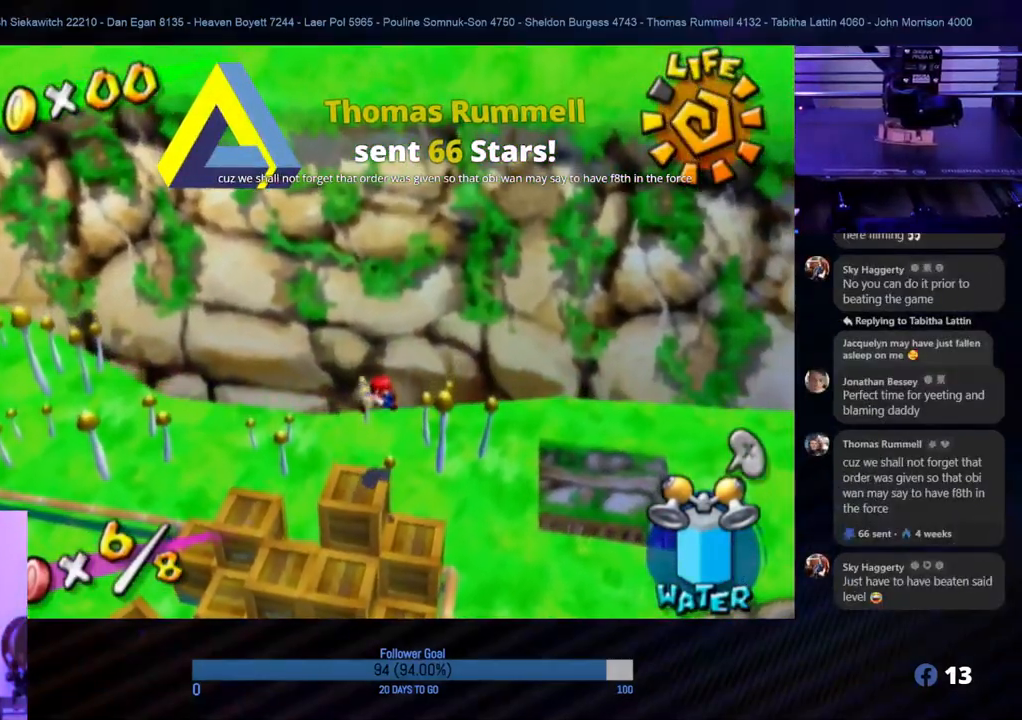
Gameplay with a controller (Nintendo layout); each line is a JSON object with the inputs held at the frame after it. "events" lists button and stick changes between this image and that frame as [ms after this image, input, new state], when the widget could be followed in between. Not read: L3 R3.
{"buttons": [], "left_stick": "center", "right_stick": "center", "events": [[417, "L1", "up"]]}
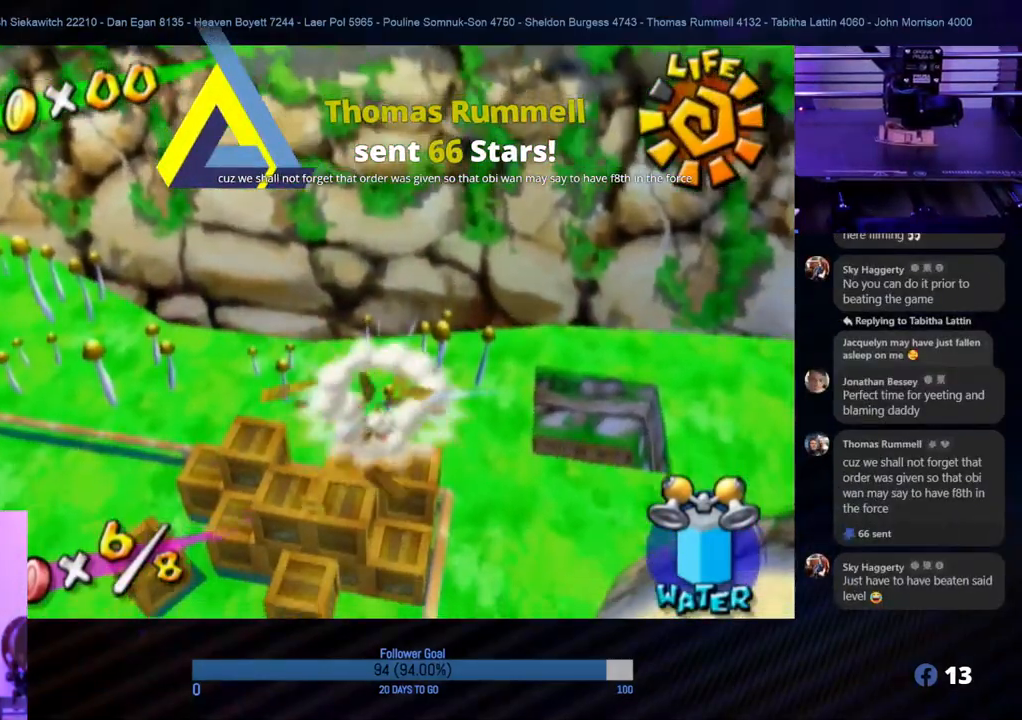
{"buttons": ["L1"], "left_stick": "center", "right_stick": "center", "events": [[317, "A", "down"], [467, "A", "up"], [483, "L1", "down"]]}
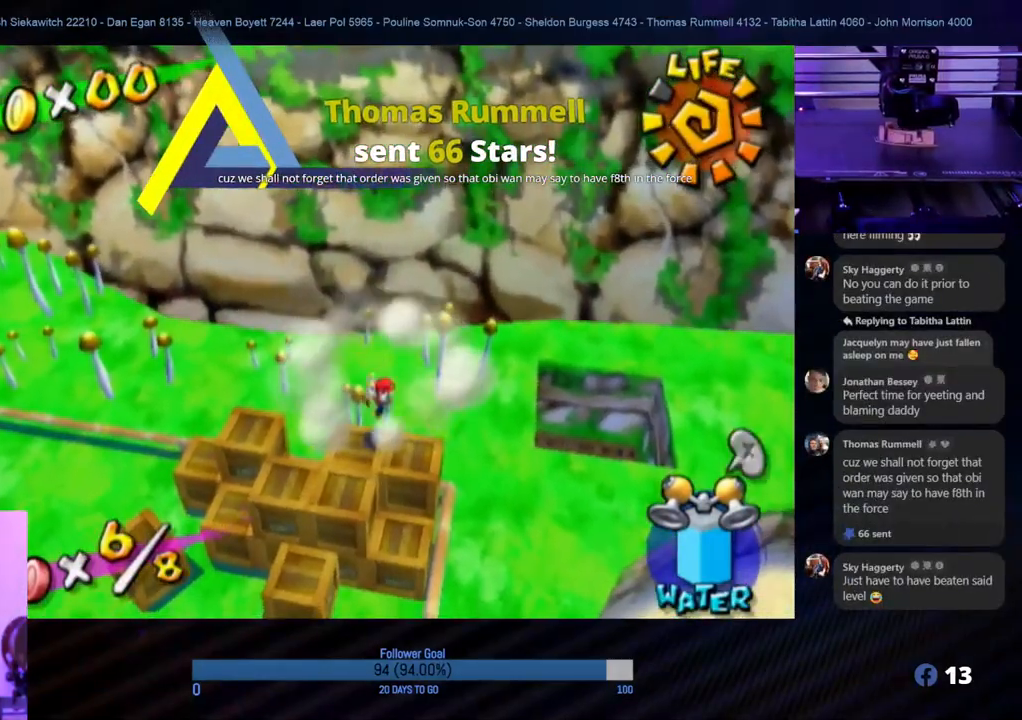
{"buttons": ["L1"], "left_stick": "center", "right_stick": "center", "events": []}
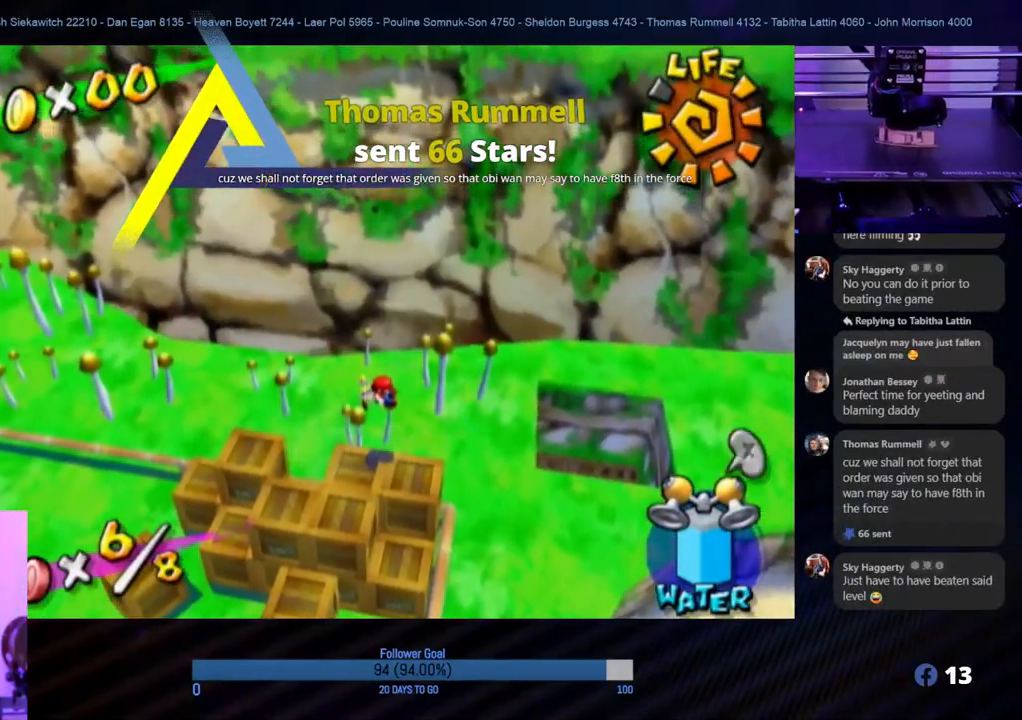
{"buttons": ["L1"], "left_stick": "center", "right_stick": "center", "events": []}
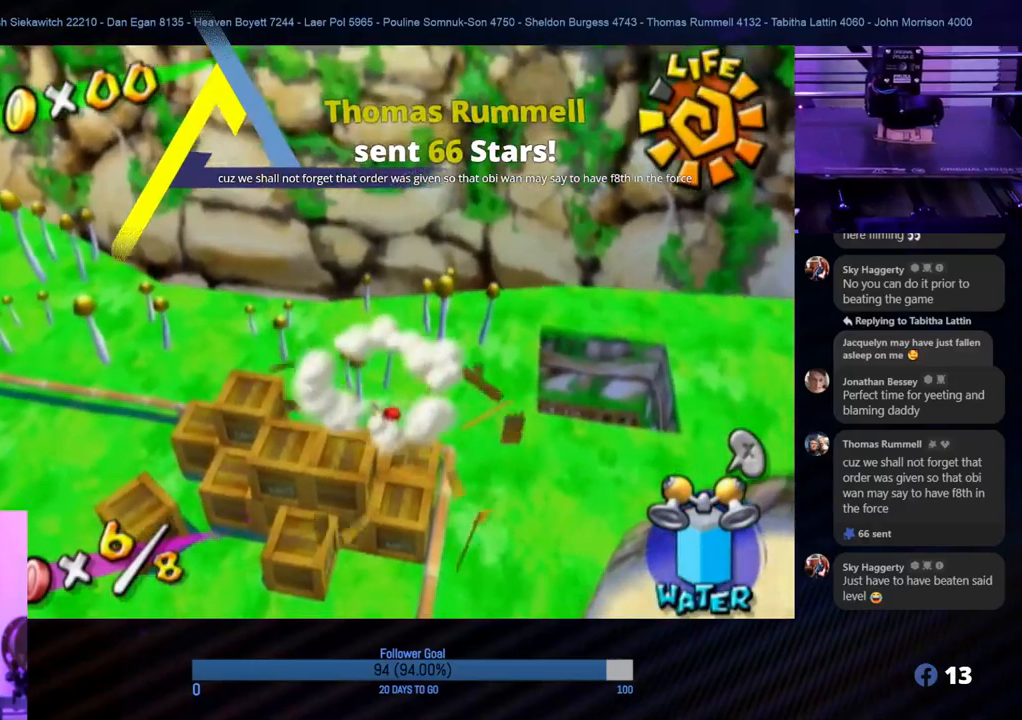
{"buttons": ["L1"], "left_stick": "center", "right_stick": "center", "events": [[67, "L1", "up"], [233, "right_stick", "right"], [417, "right_stick", "center"], [450, "L1", "down"]]}
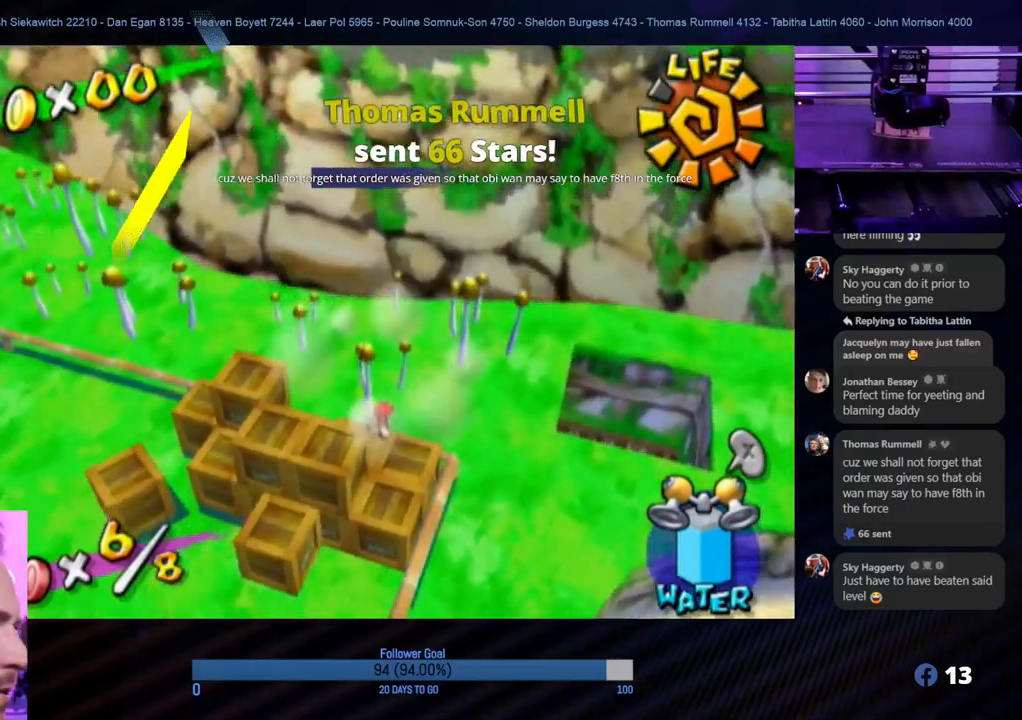
{"buttons": ["A"], "left_stick": "center", "right_stick": "center", "events": [[383, "L1", "up"], [483, "A", "down"]]}
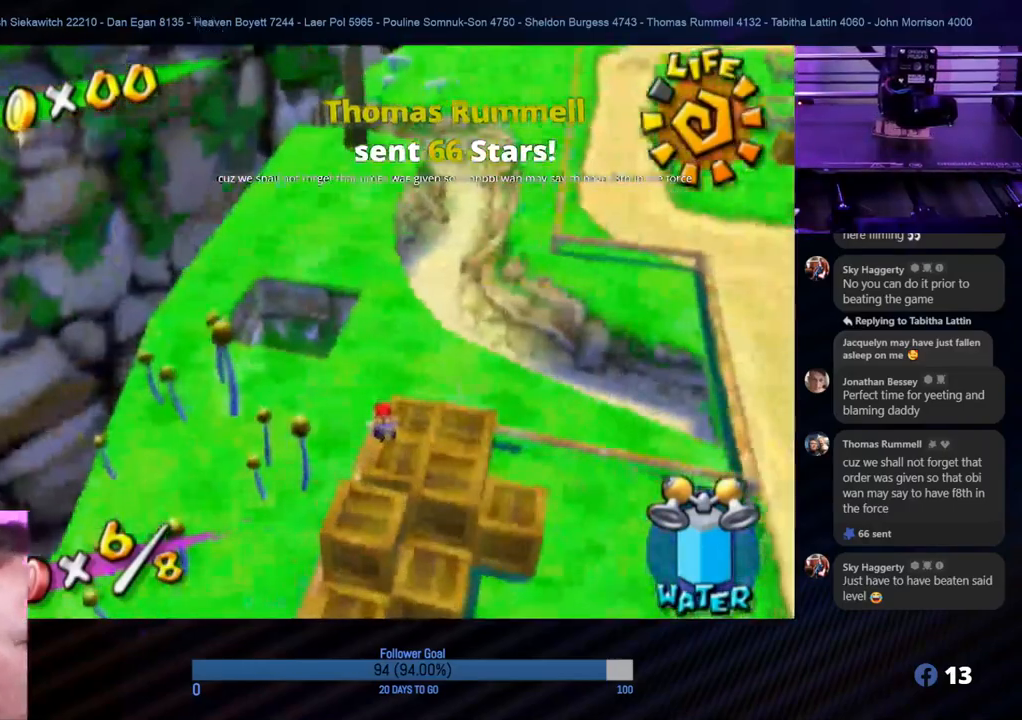
{"buttons": ["L1"], "left_stick": "center", "right_stick": "center", "events": [[150, "A", "up"], [167, "L1", "down"]]}
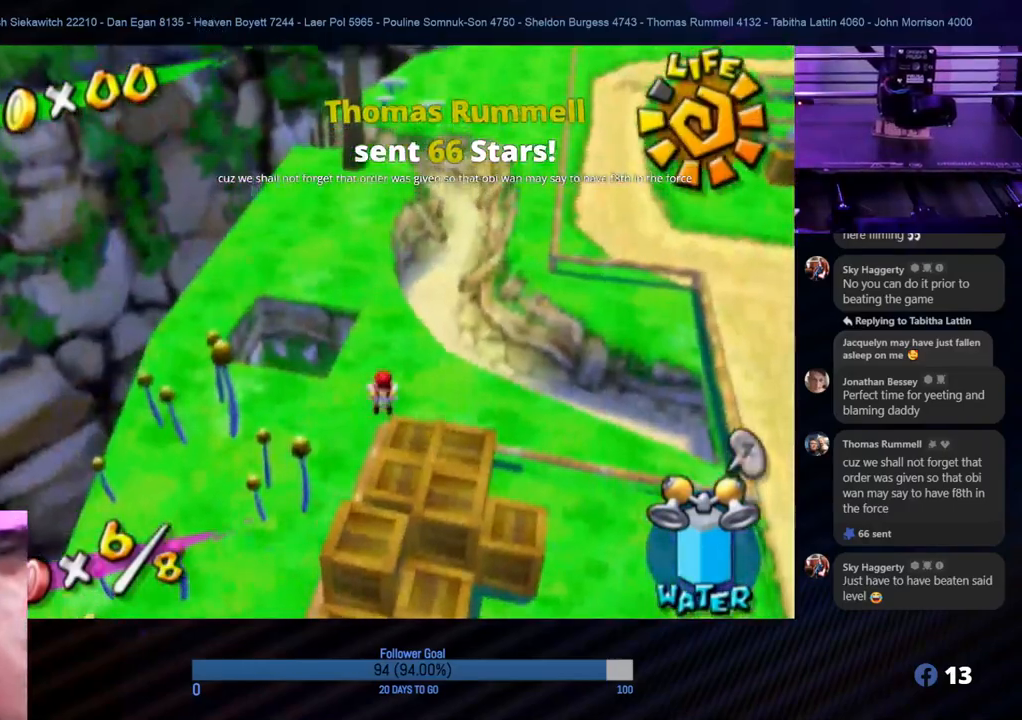
{"buttons": ["L1"], "left_stick": "center", "right_stick": "center", "events": []}
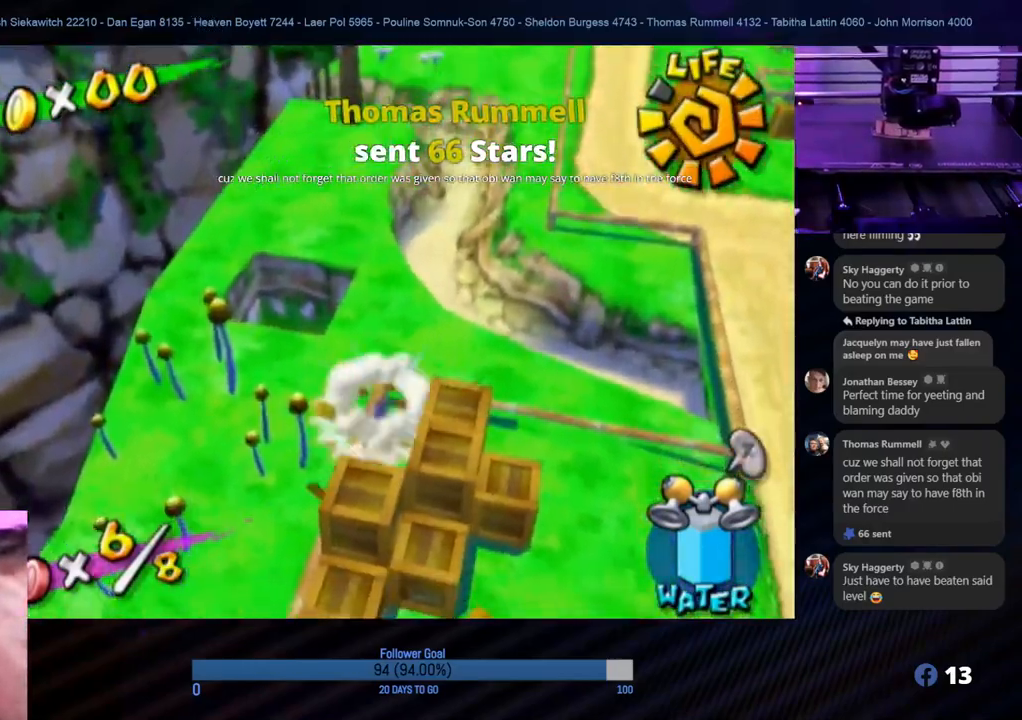
{"buttons": [], "left_stick": "center", "right_stick": "center", "events": [[200, "L1", "up"]]}
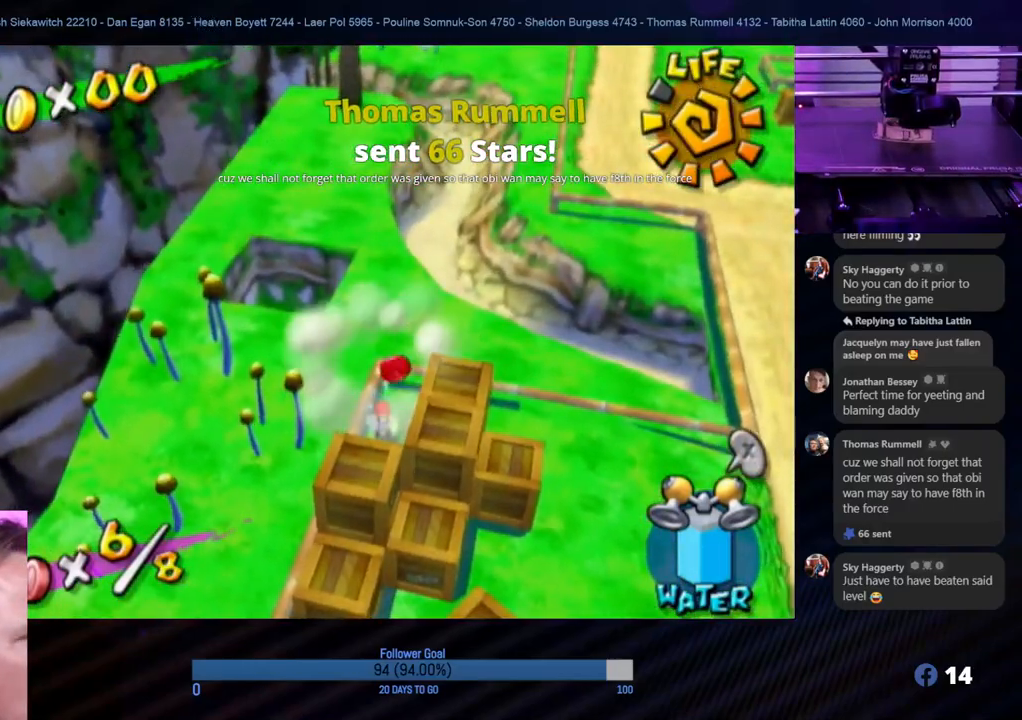
{"buttons": [], "left_stick": "center", "right_stick": "center", "events": [[317, "left_stick", "down"], [483, "left_stick", "center"]]}
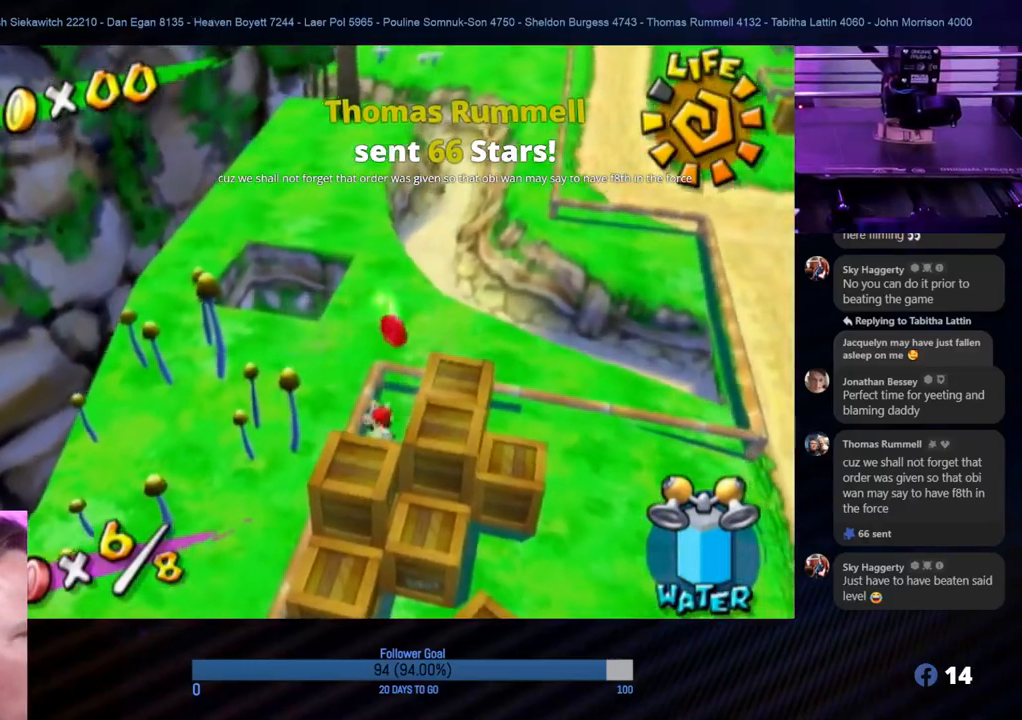
{"buttons": [], "left_stick": "center", "right_stick": "center", "events": []}
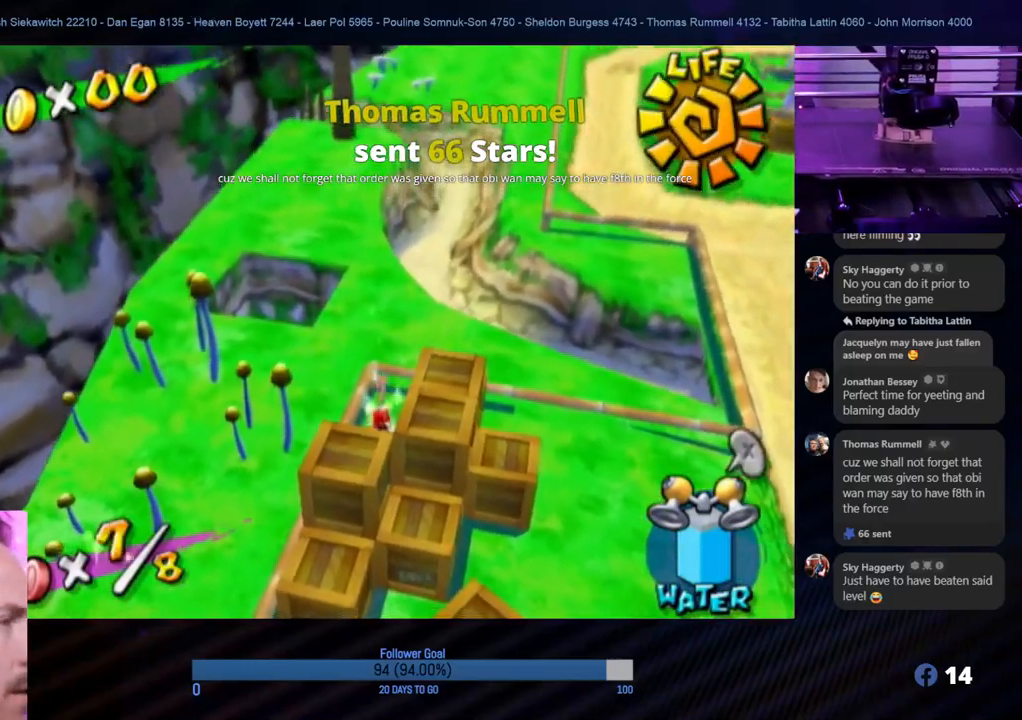
{"buttons": [], "left_stick": "up", "right_stick": "left", "events": [[83, "right_stick", "left"], [167, "right_stick", "center"], [400, "right_stick", "left"], [433, "left_stick", "up"]]}
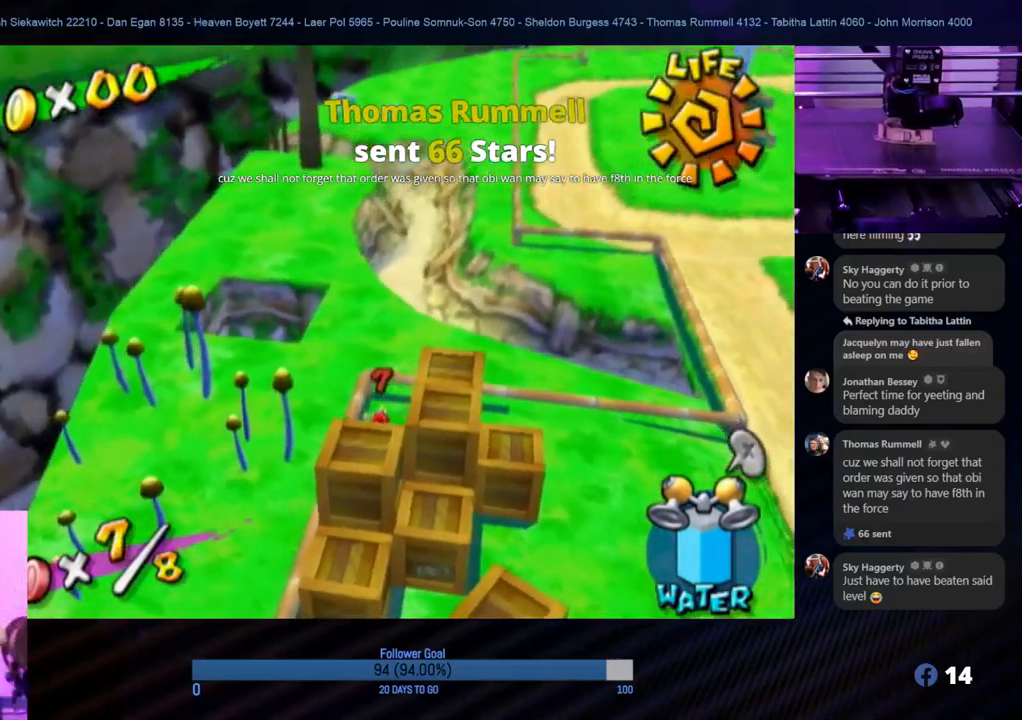
{"buttons": [], "left_stick": "up", "right_stick": "center", "events": [[167, "left_stick", "up-left"], [167, "right_stick", "center"], [250, "A", "down"], [367, "left_stick", "up"], [383, "A", "up"]]}
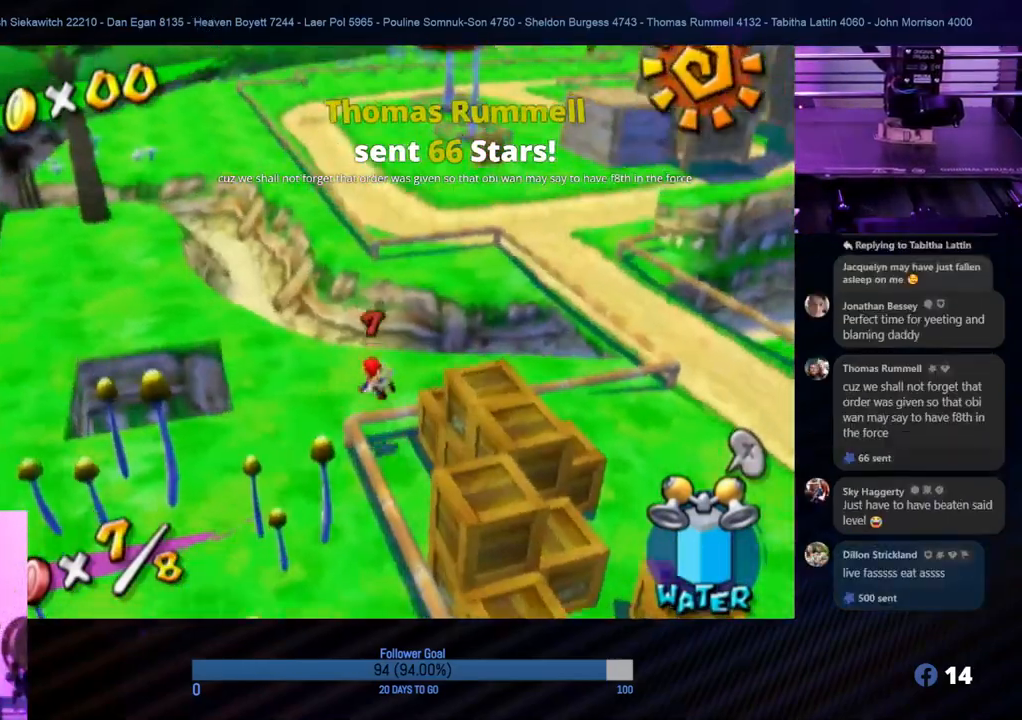
{"buttons": [], "left_stick": "center", "right_stick": "left", "events": [[83, "left_stick", "up-right"], [100, "right_stick", "left"], [300, "left_stick", "center"]]}
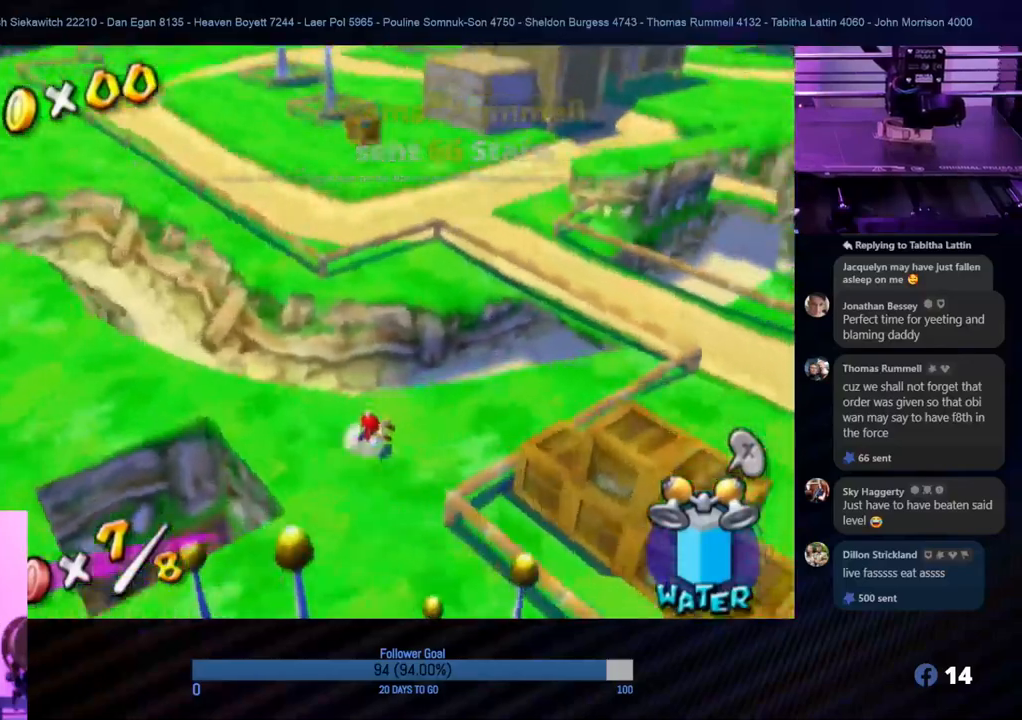
{"buttons": [], "left_stick": "up-right", "right_stick": "center", "events": [[200, "left_stick", "up"], [267, "right_stick", "center"], [433, "left_stick", "up-right"]]}
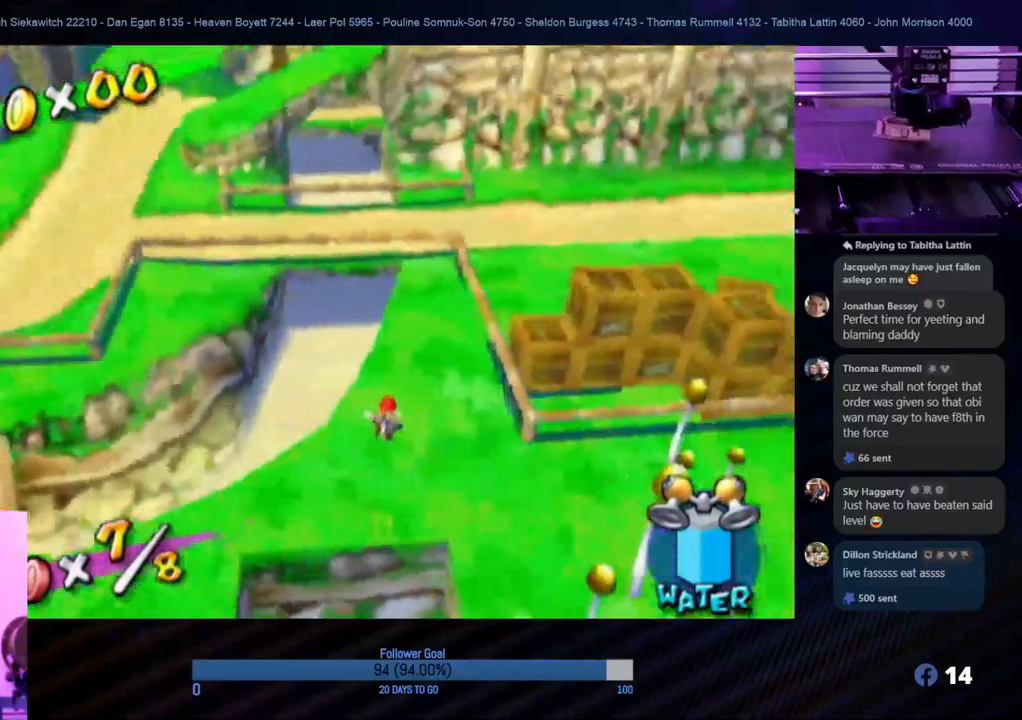
{"buttons": [], "left_stick": "up", "right_stick": "center", "events": [[83, "left_stick", "up"]]}
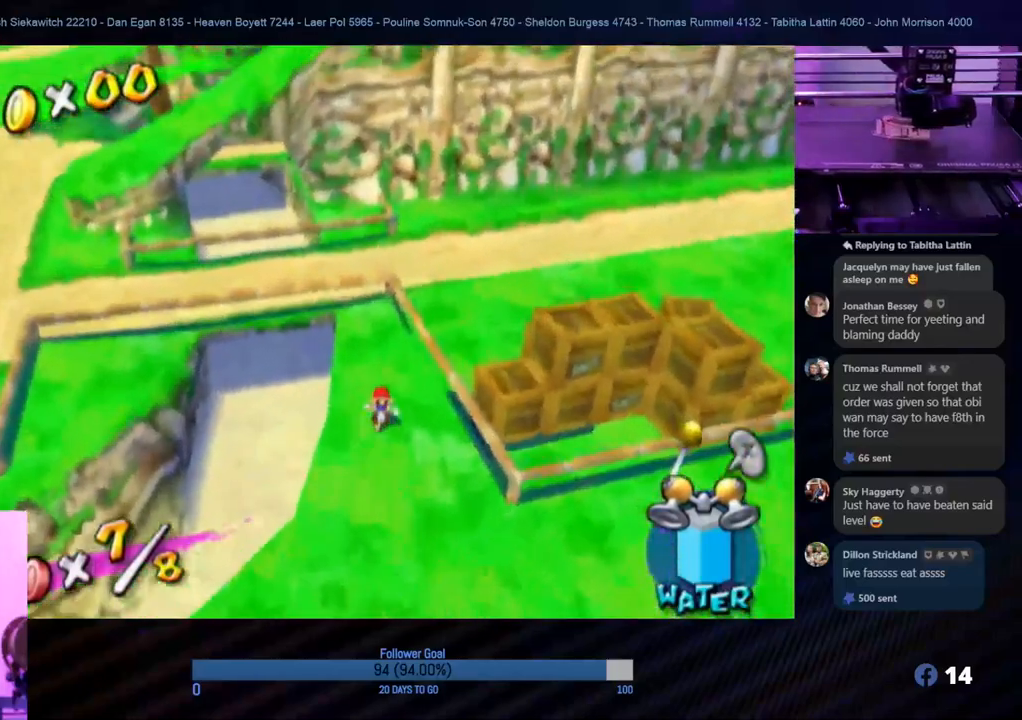
{"buttons": [], "left_stick": "up", "right_stick": "center", "events": [[83, "A", "down"], [317, "A", "up"]]}
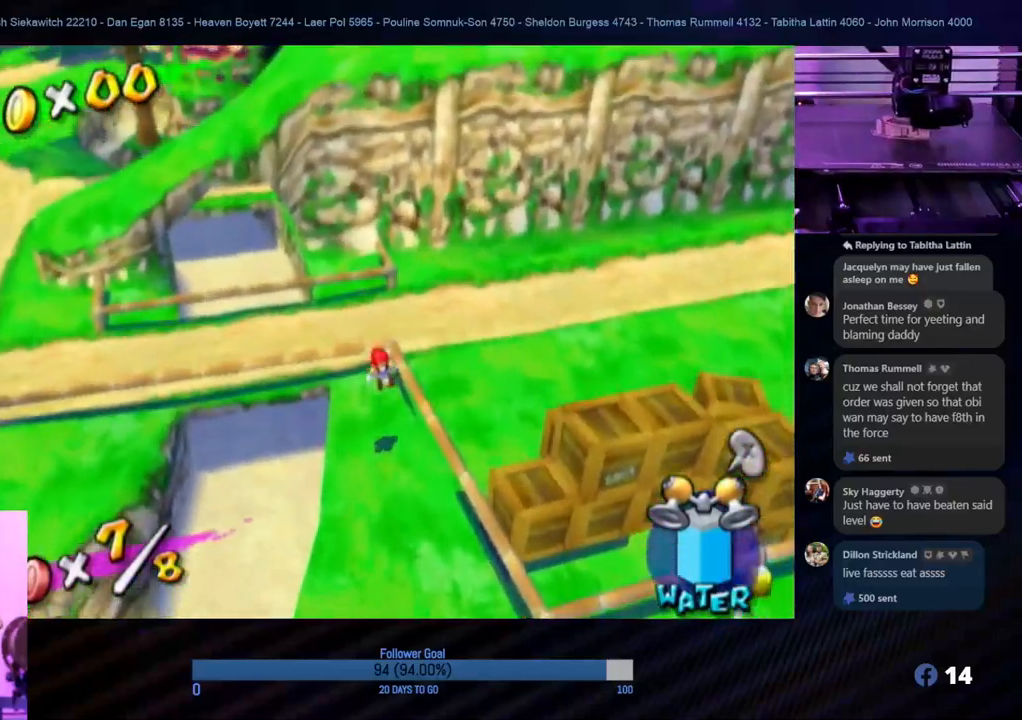
{"buttons": [], "left_stick": "up-left", "right_stick": "right", "events": [[33, "right_stick", "right"], [150, "left_stick", "up-left"]]}
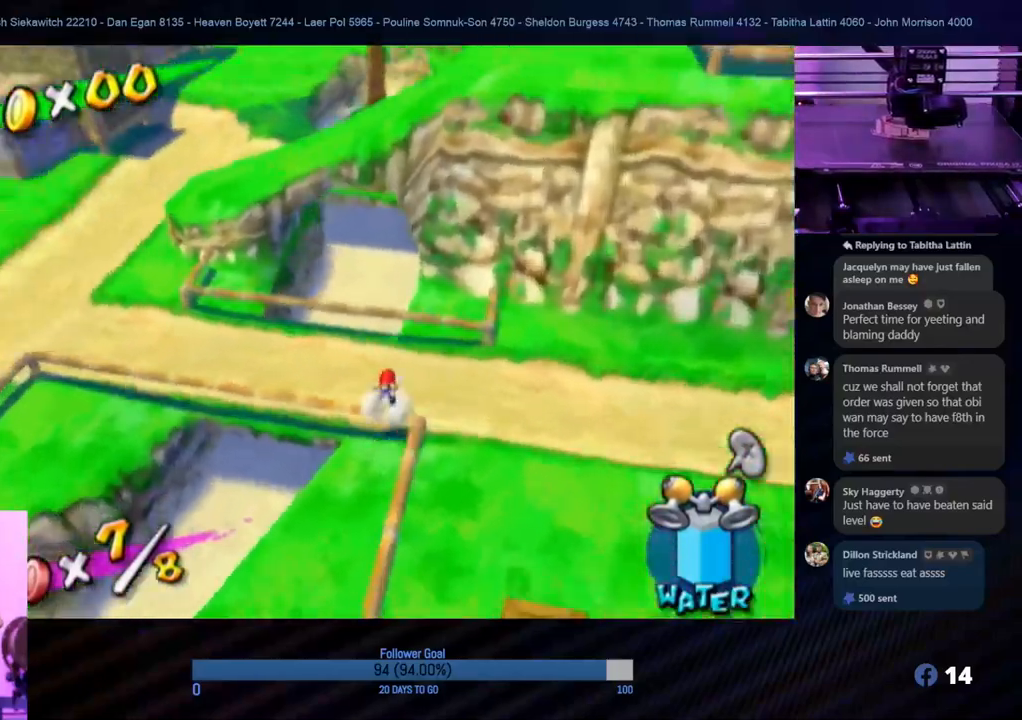
{"buttons": [], "left_stick": "up-left", "right_stick": "center", "events": [[150, "right_stick", "center"], [233, "left_stick", "up"], [367, "left_stick", "up-left"]]}
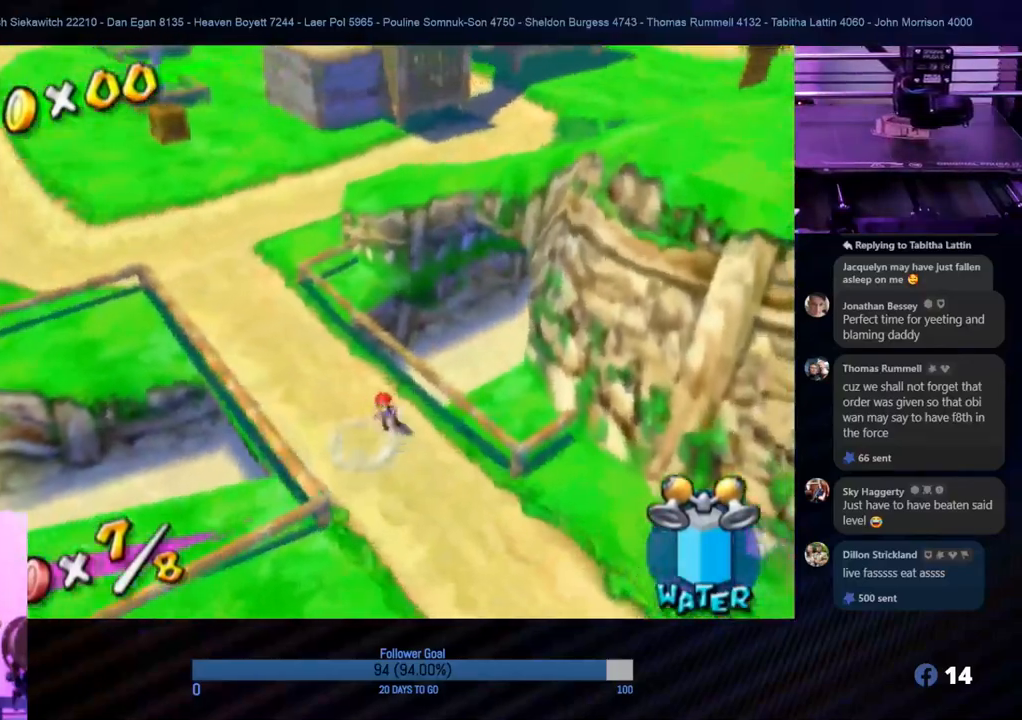
{"buttons": [], "left_stick": "up-left", "right_stick": "center", "events": [[150, "left_stick", "up"], [317, "left_stick", "up-left"]]}
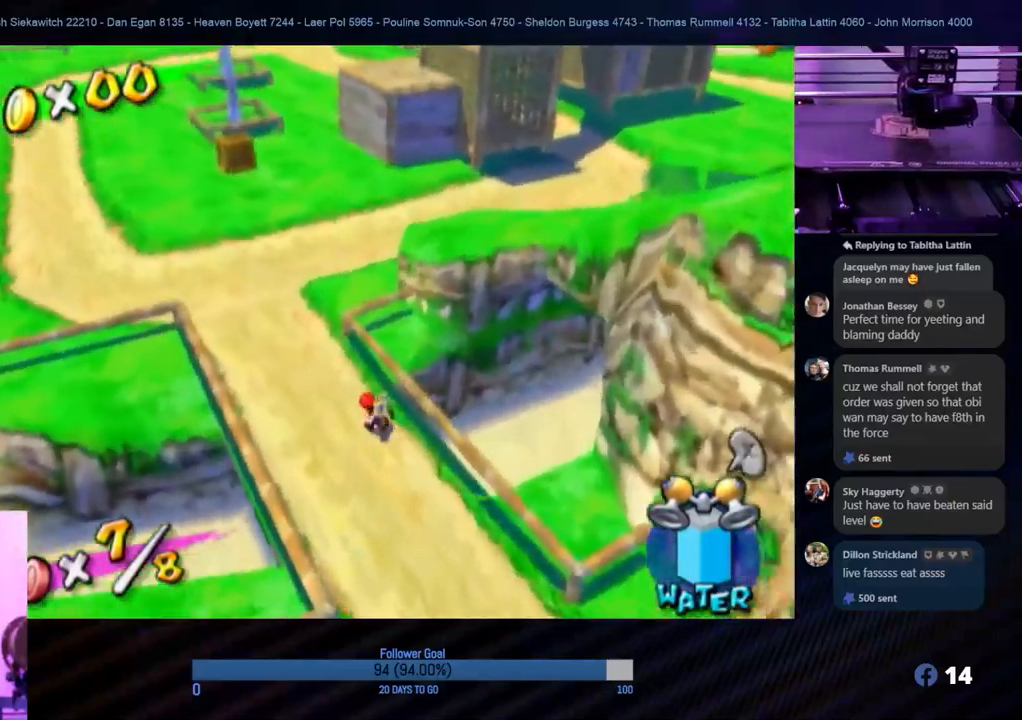
{"buttons": [], "left_stick": "up", "right_stick": "center", "events": [[450, "left_stick", "up"]]}
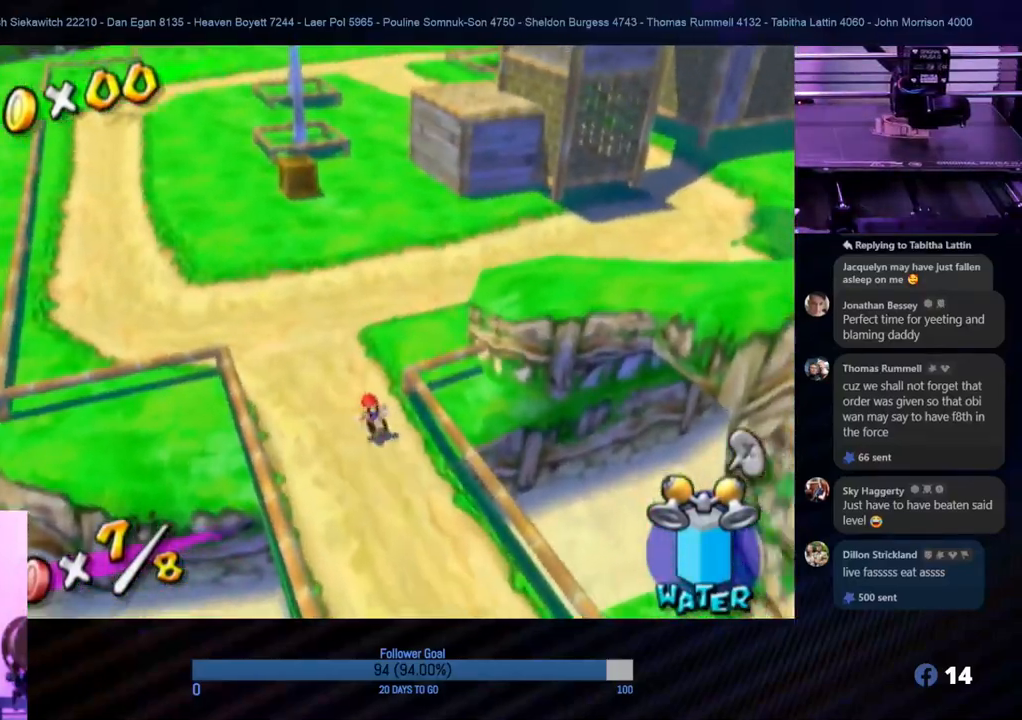
{"buttons": [], "left_stick": "up", "right_stick": "left", "events": [[133, "right_stick", "left"]]}
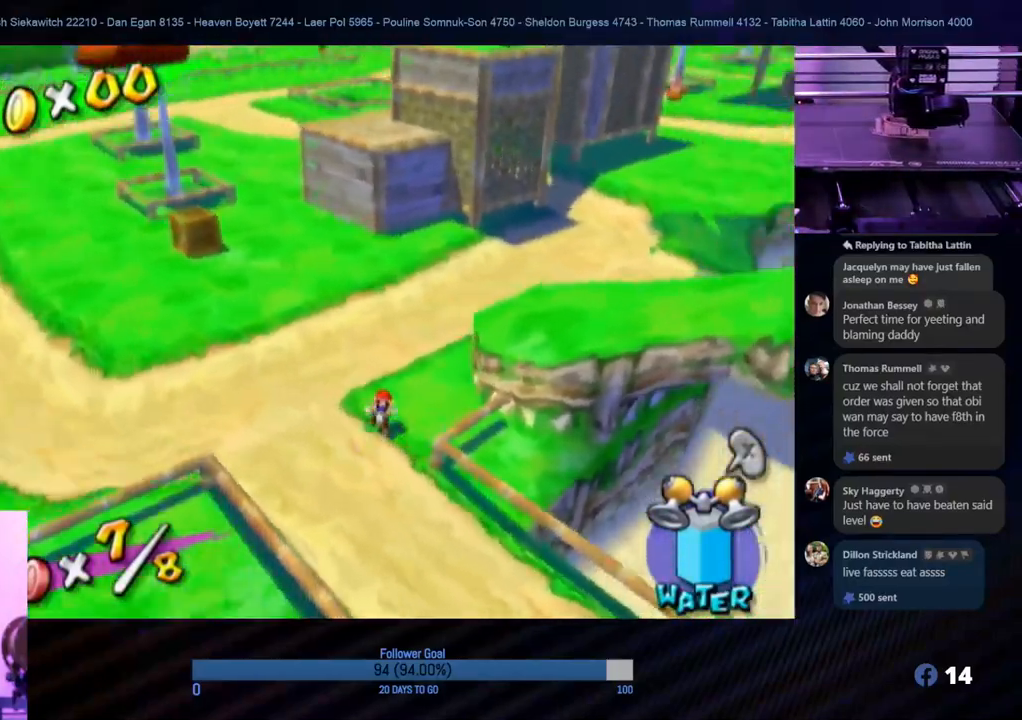
{"buttons": [], "left_stick": "up", "right_stick": "center", "events": [[83, "right_stick", "center"], [183, "left_stick", "up-left"], [450, "left_stick", "up"]]}
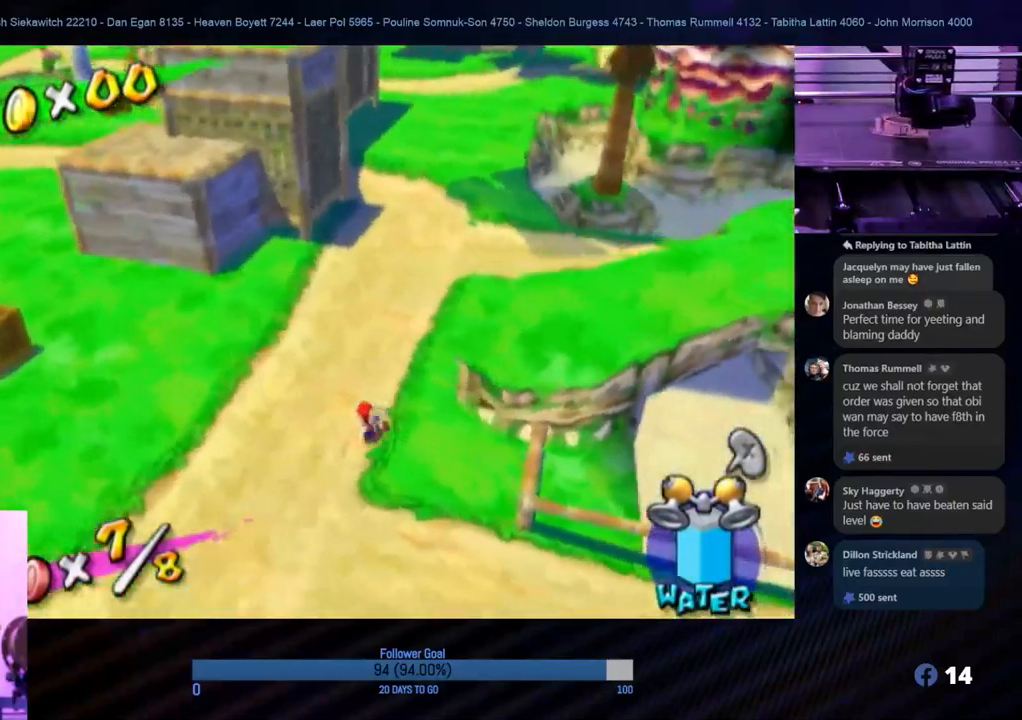
{"buttons": [], "left_stick": "up-left", "right_stick": "center", "events": [[267, "left_stick", "up-left"]]}
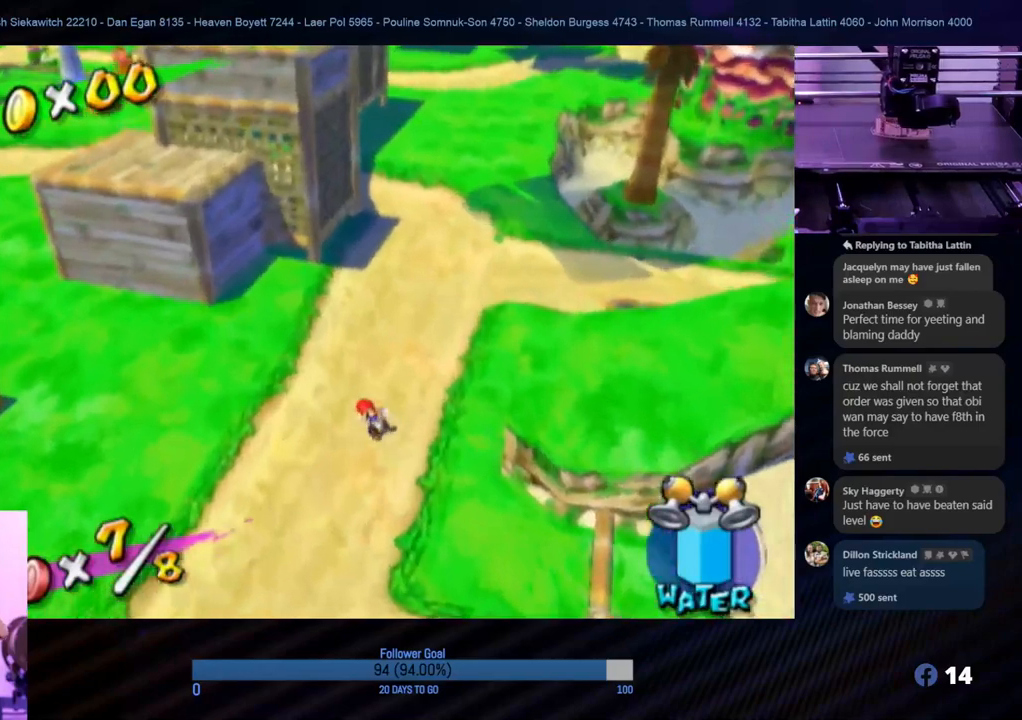
{"buttons": [], "left_stick": "up-right", "right_stick": "center", "events": [[50, "left_stick", "up"], [267, "left_stick", "up-right"]]}
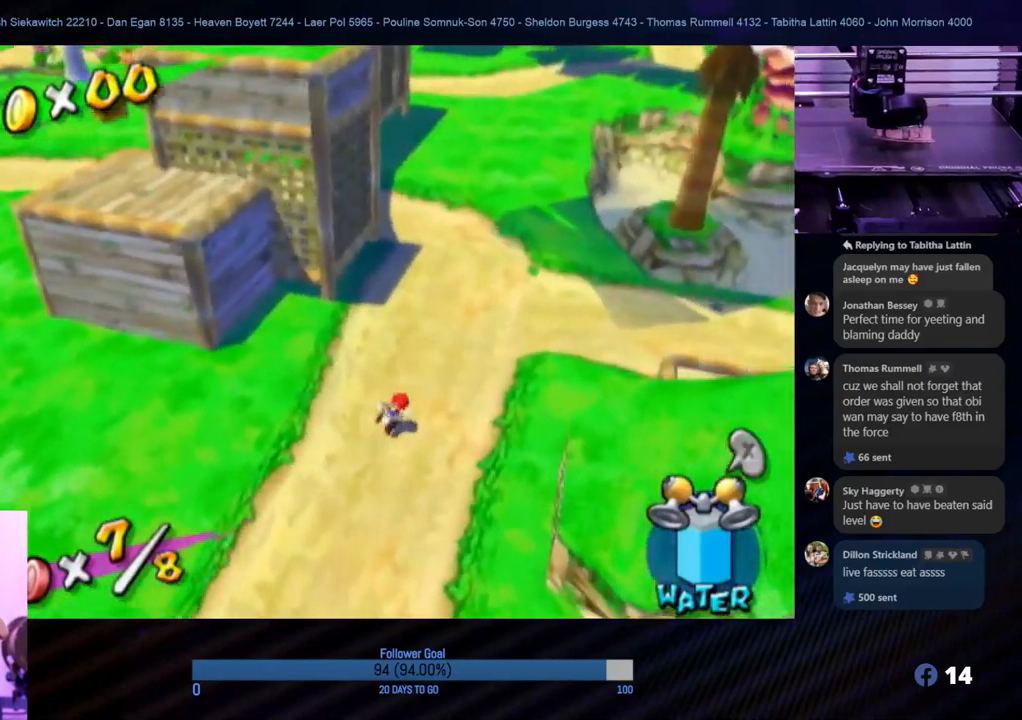
{"buttons": [], "left_stick": "center", "right_stick": "center", "events": [[33, "left_stick", "up"], [150, "left_stick", "center"]]}
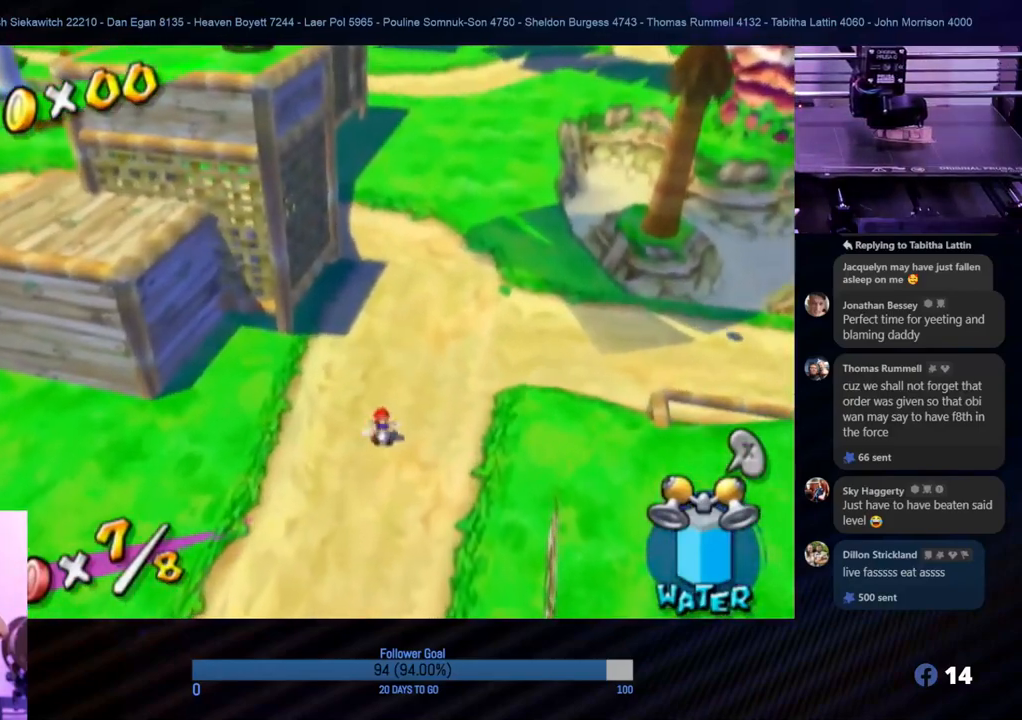
{"buttons": [], "left_stick": "center", "right_stick": "center", "events": [[250, "START", "down"], [433, "START", "up"]]}
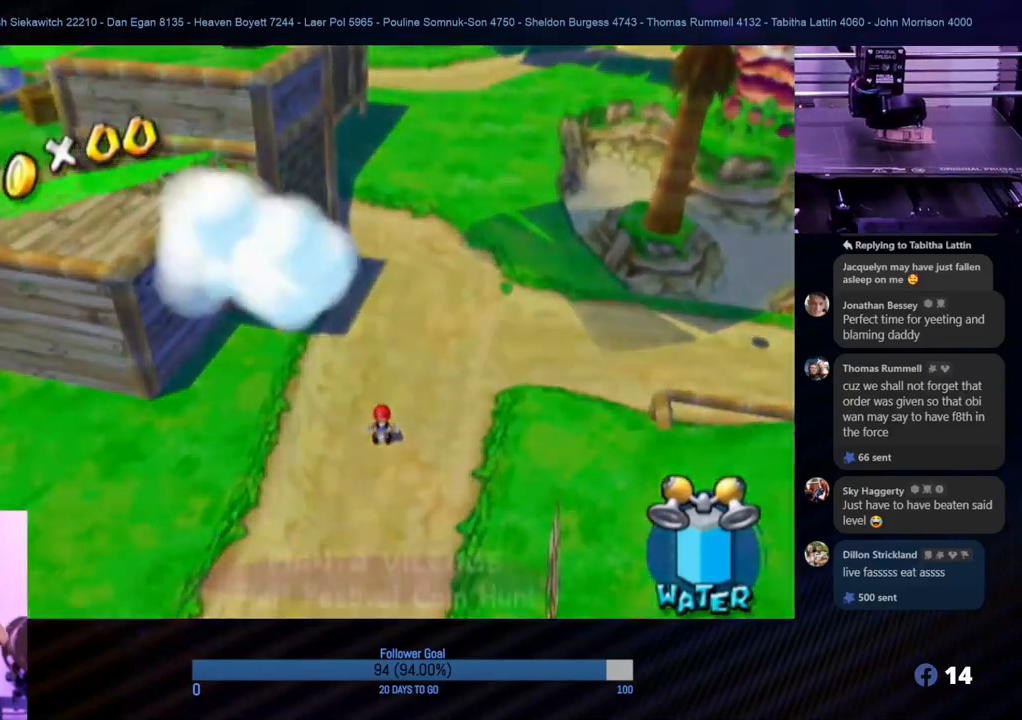
{"buttons": [], "left_stick": "center", "right_stick": "center", "events": []}
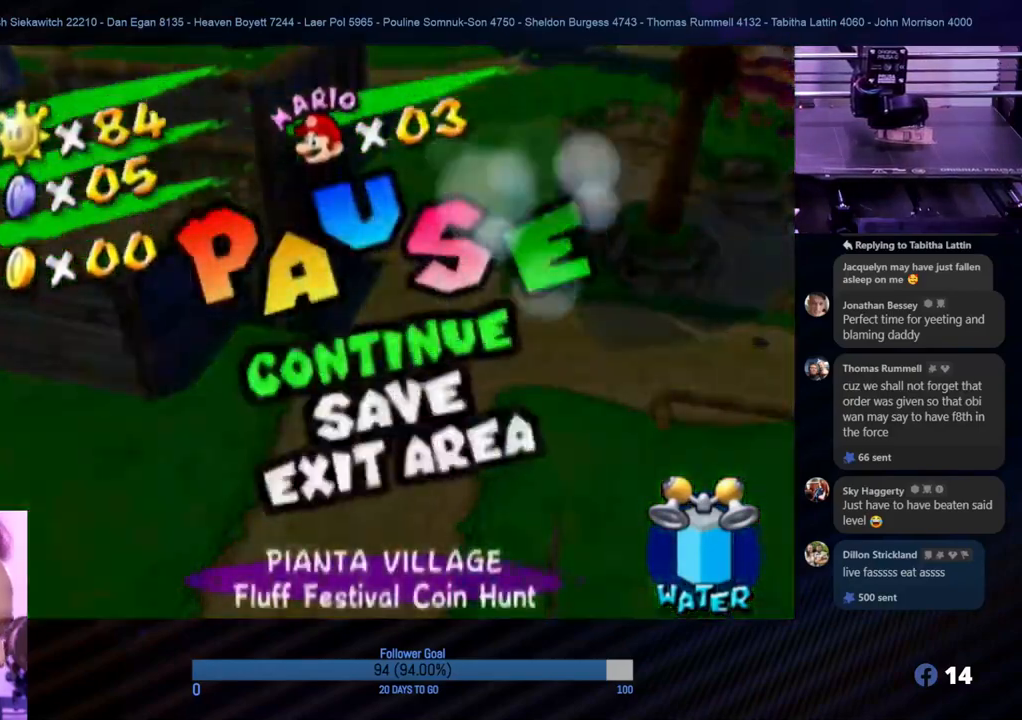
{"buttons": [], "left_stick": "center", "right_stick": "center", "events": []}